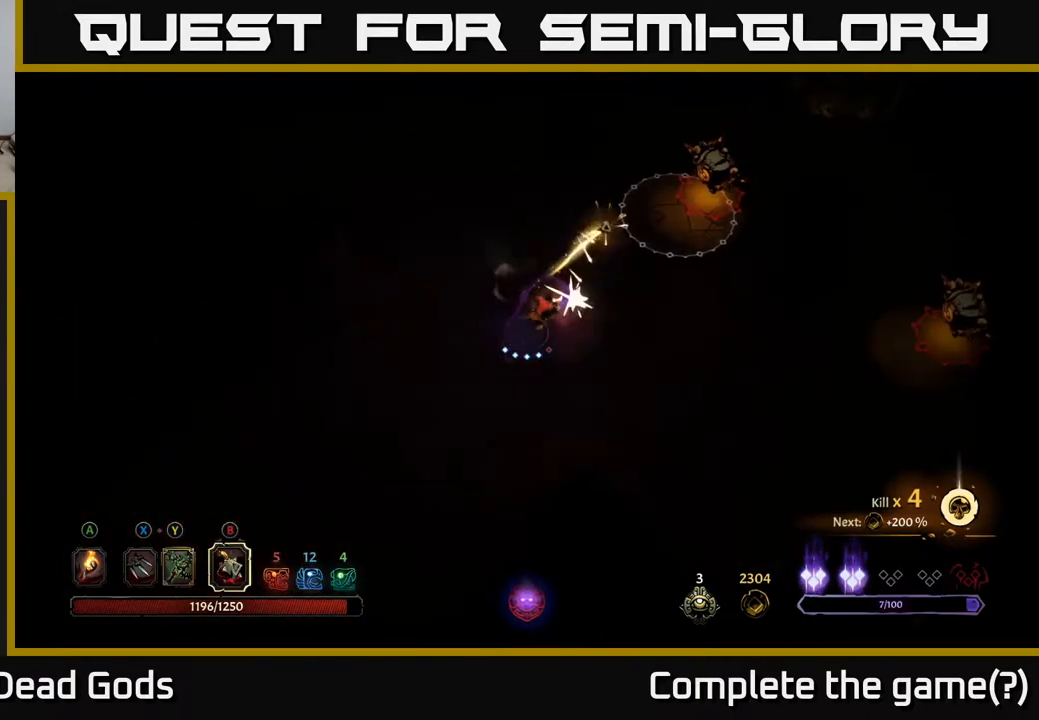
Gameplay with a controller (Xbox layout); each line is a JSON object with the inputs held at the frame after it. "events" lists button and stick changes between this image and that frame as [ms after this image, input, new state], when the widget could be followed in between.
{"buttons": [], "left_stick": "up-right", "right_stick": "center", "events": [[17, "B", "up"]]}
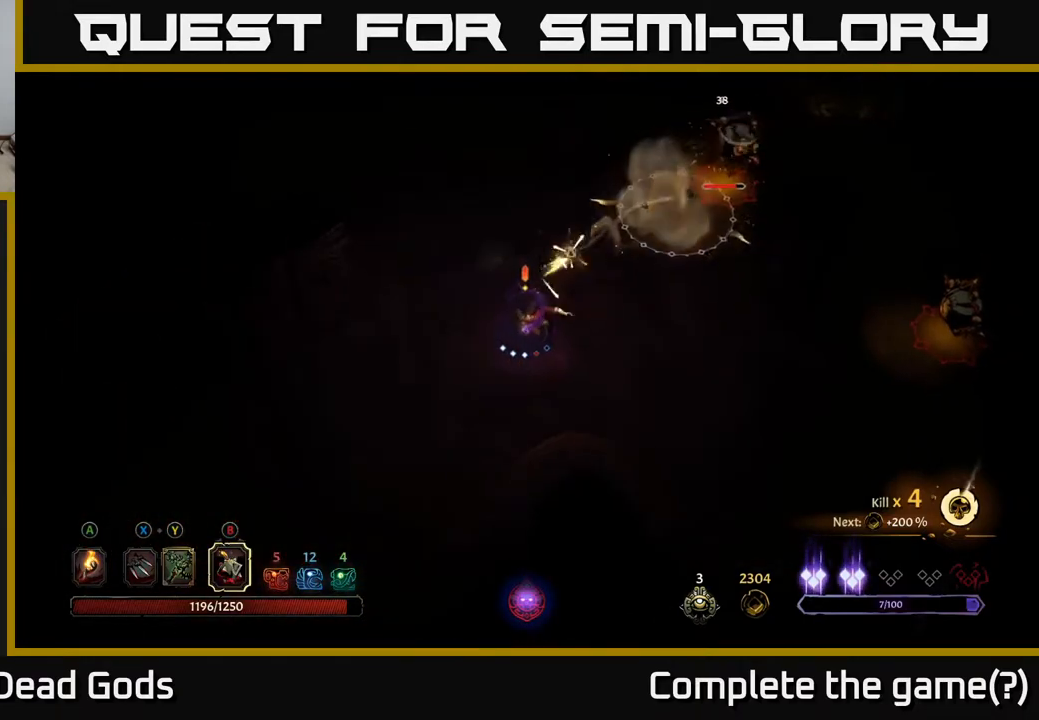
{"buttons": [], "left_stick": "up-right", "right_stick": "center", "events": []}
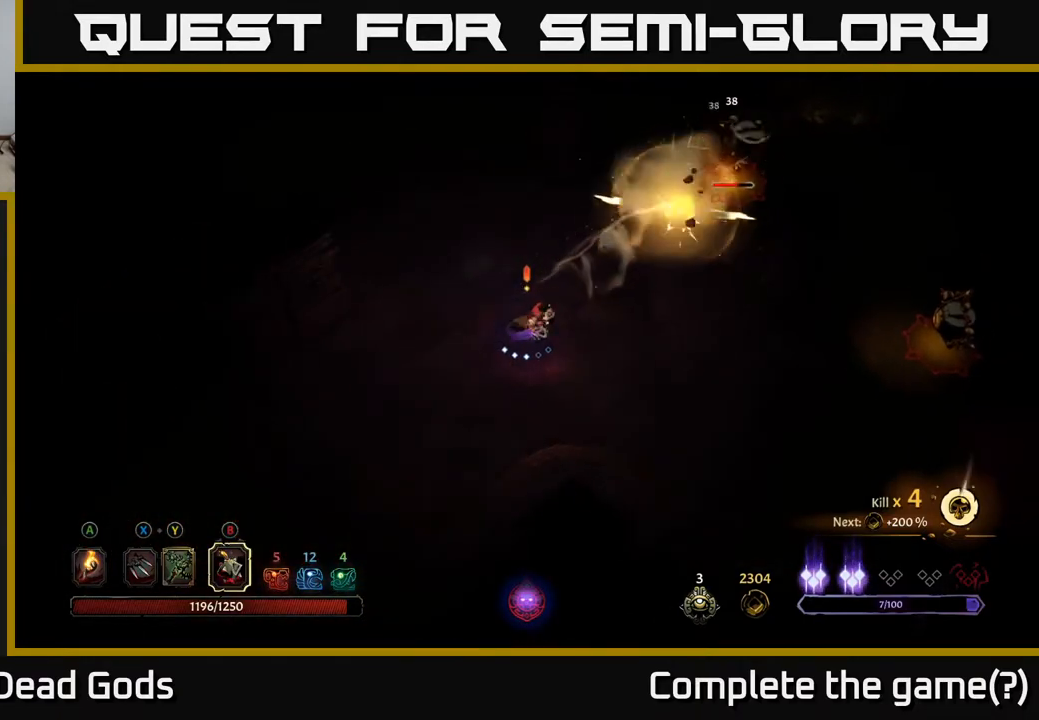
{"buttons": [], "left_stick": "up-right", "right_stick": "center", "events": [[267, "Y", "down"], [333, "Y", "up"]]}
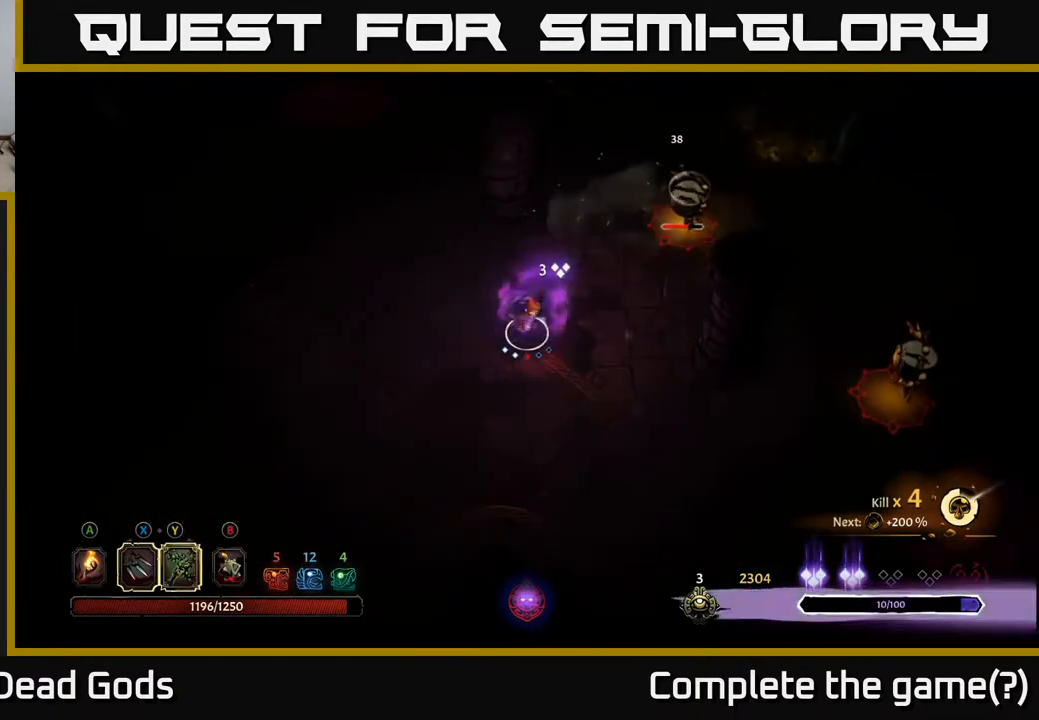
{"buttons": [], "left_stick": "up-right", "right_stick": "center", "events": [[33, "Y", "down"], [283, "Y", "up"]]}
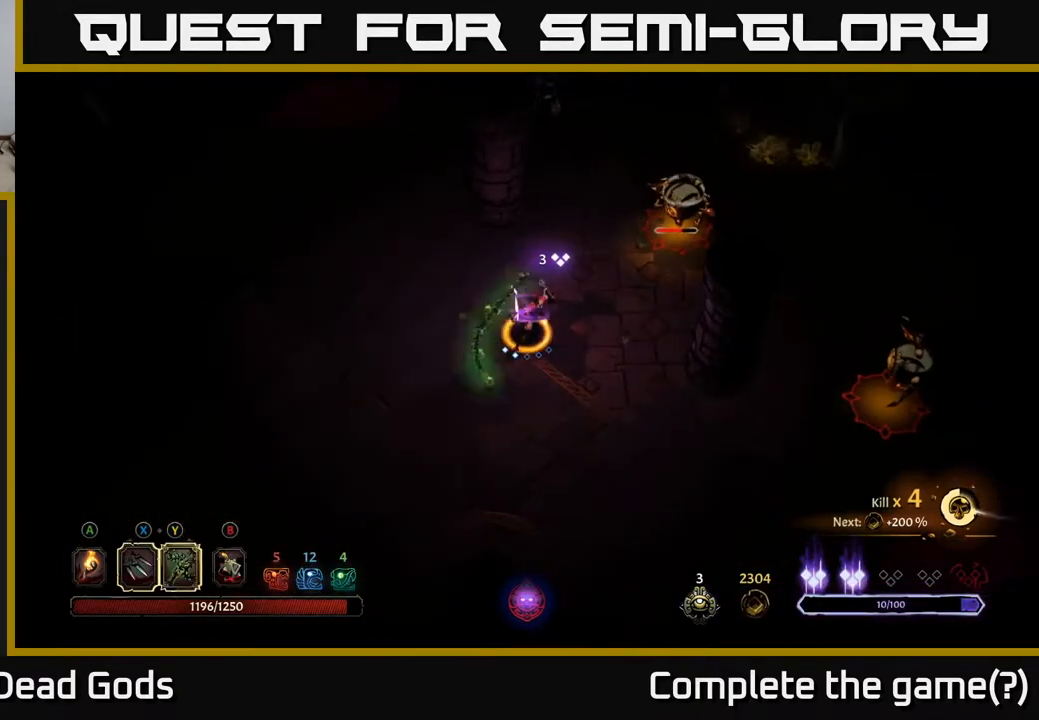
{"buttons": ["X"], "left_stick": "up-right", "right_stick": "center", "events": [[117, "left_stick", "center"], [350, "left_stick", "up-right"], [500, "X", "down"]]}
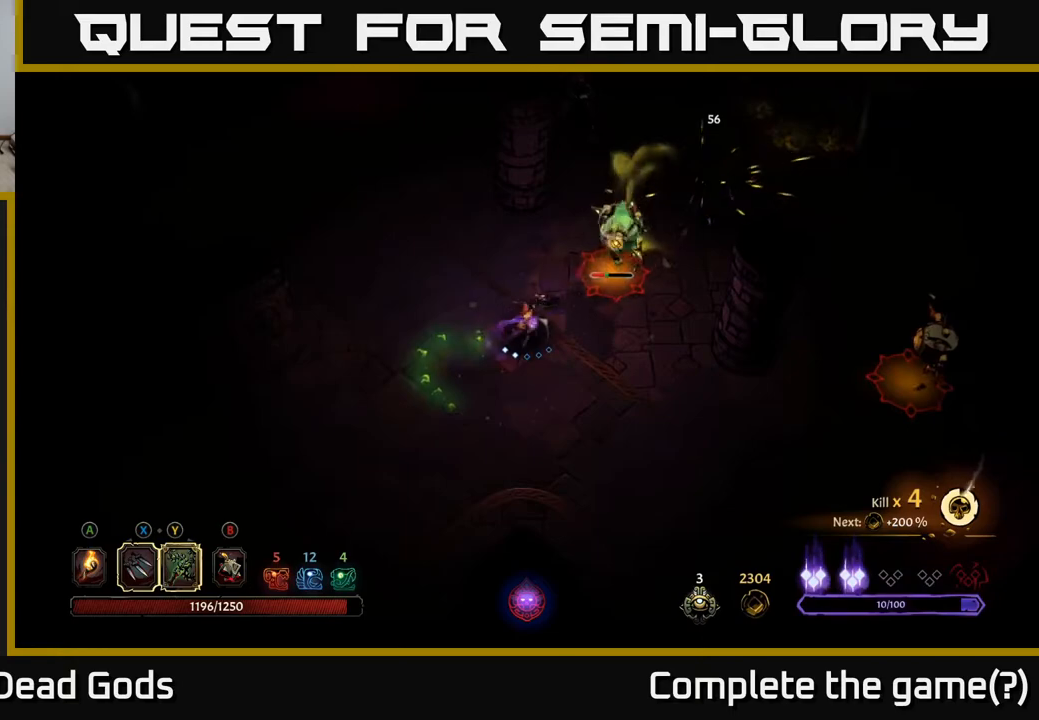
{"buttons": ["X"], "left_stick": "up-right", "right_stick": "center", "events": [[117, "X", "up"], [417, "X", "down"]]}
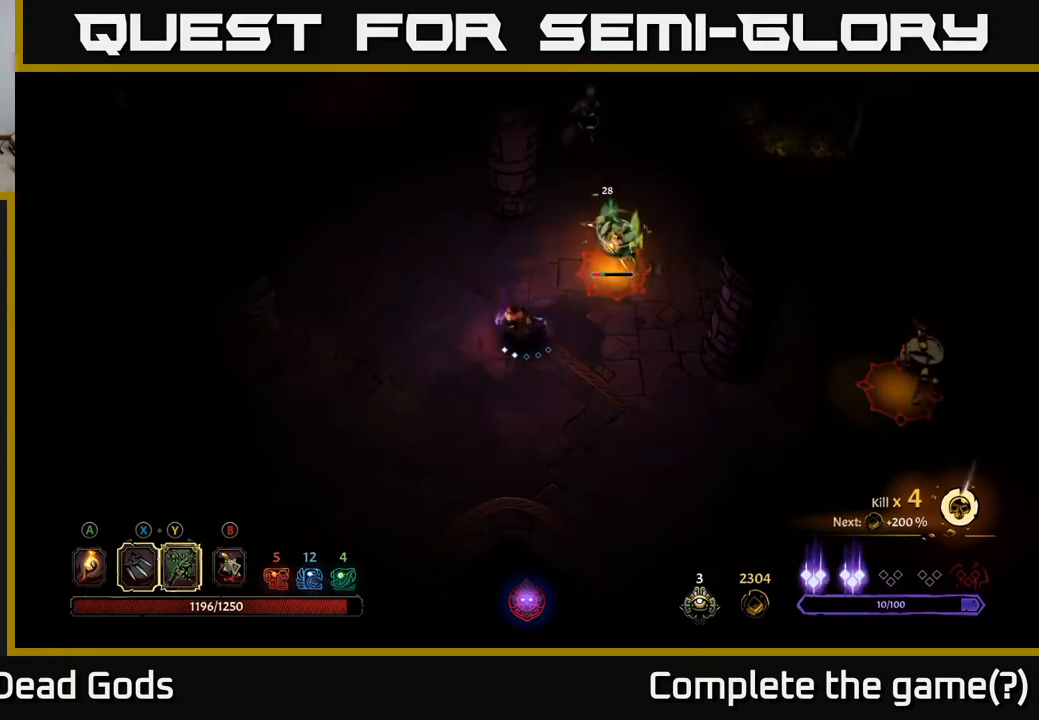
{"buttons": [], "left_stick": "up-right", "right_stick": "center", "events": [[17, "X", "up"], [217, "X", "down"], [367, "X", "up"]]}
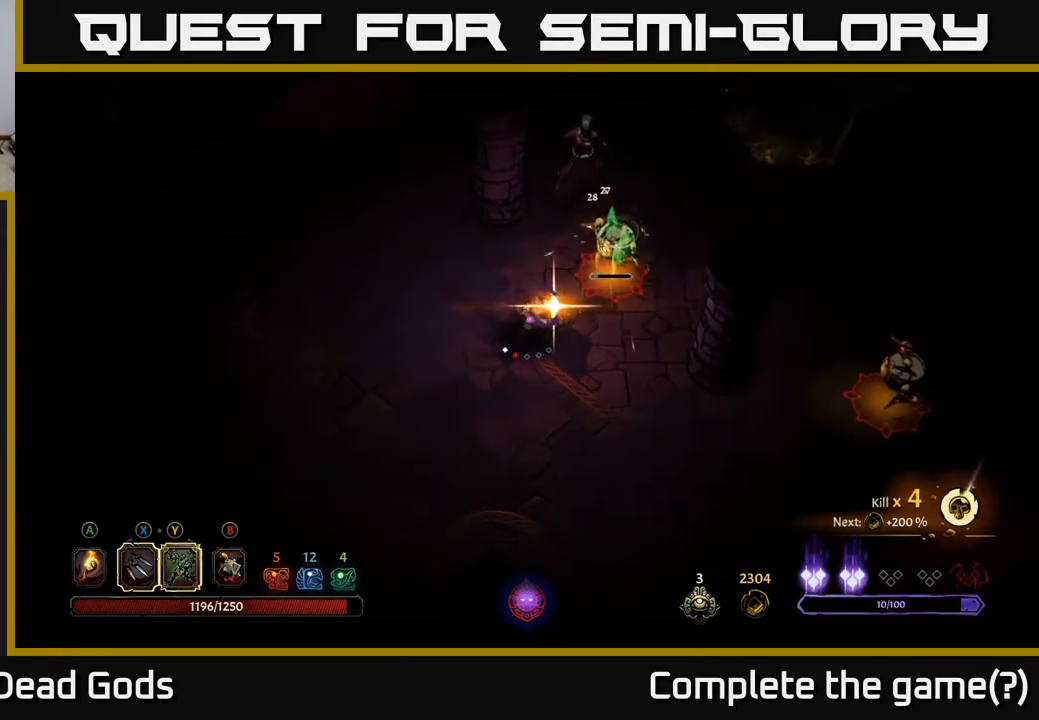
{"buttons": [], "left_stick": "up-right", "right_stick": "center", "events": []}
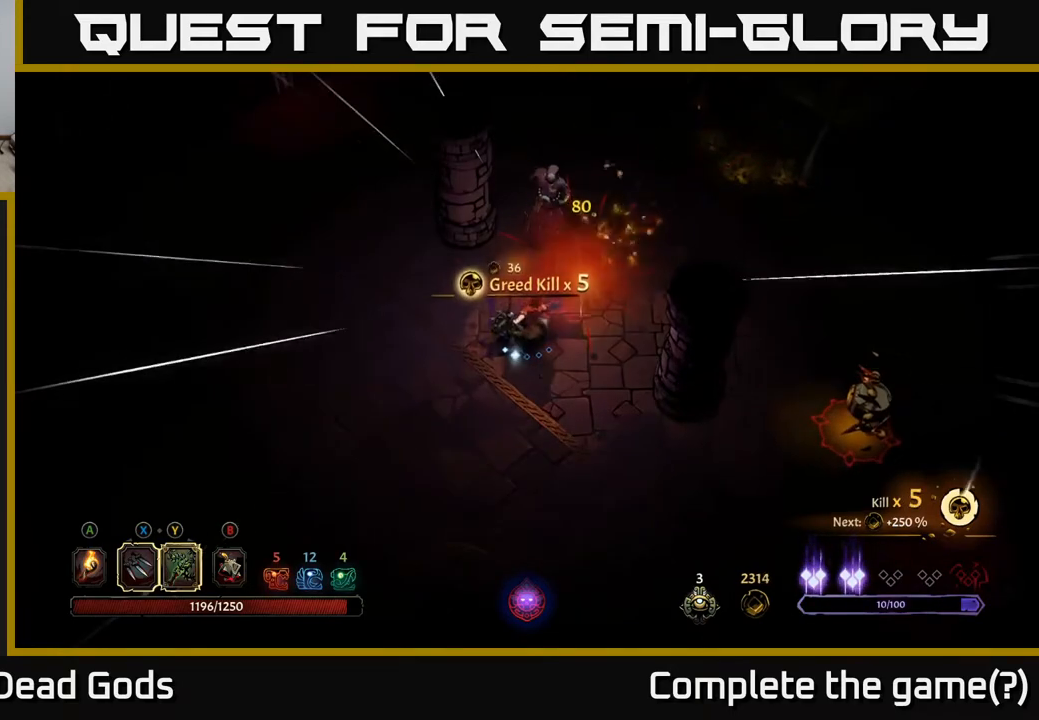
{"buttons": [], "left_stick": "down", "right_stick": "center", "events": [[50, "left_stick", "right"], [267, "left_stick", "down-right"], [500, "left_stick", "down"]]}
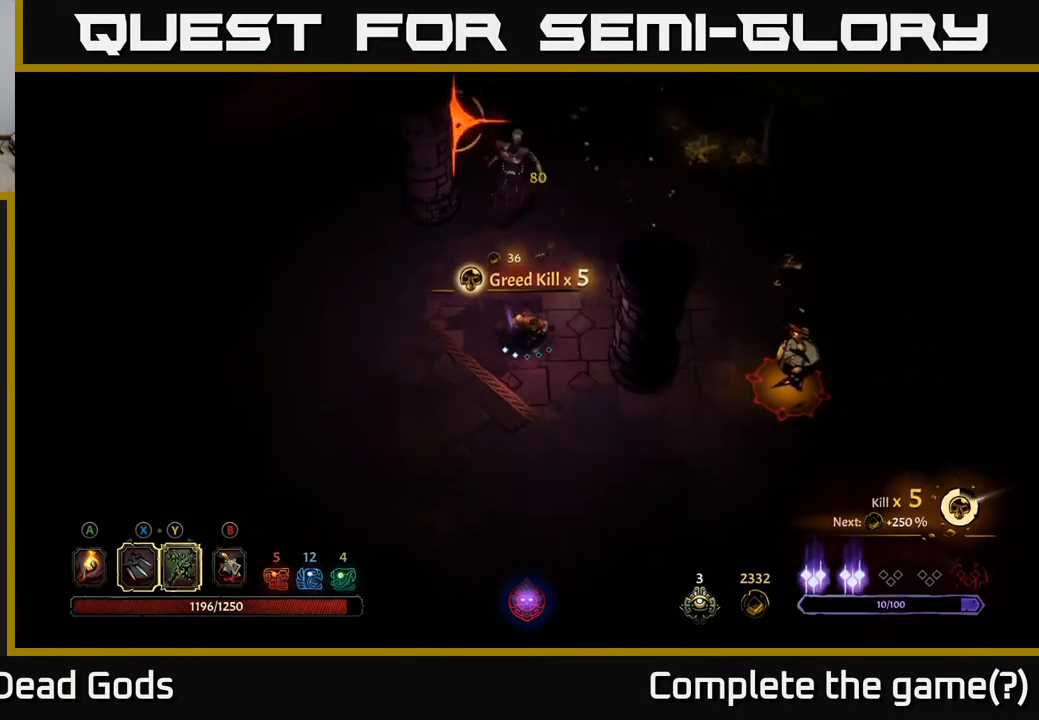
{"buttons": [], "left_stick": "down", "right_stick": "center", "events": [[333, "R2", "down"], [467, "R2", "up"]]}
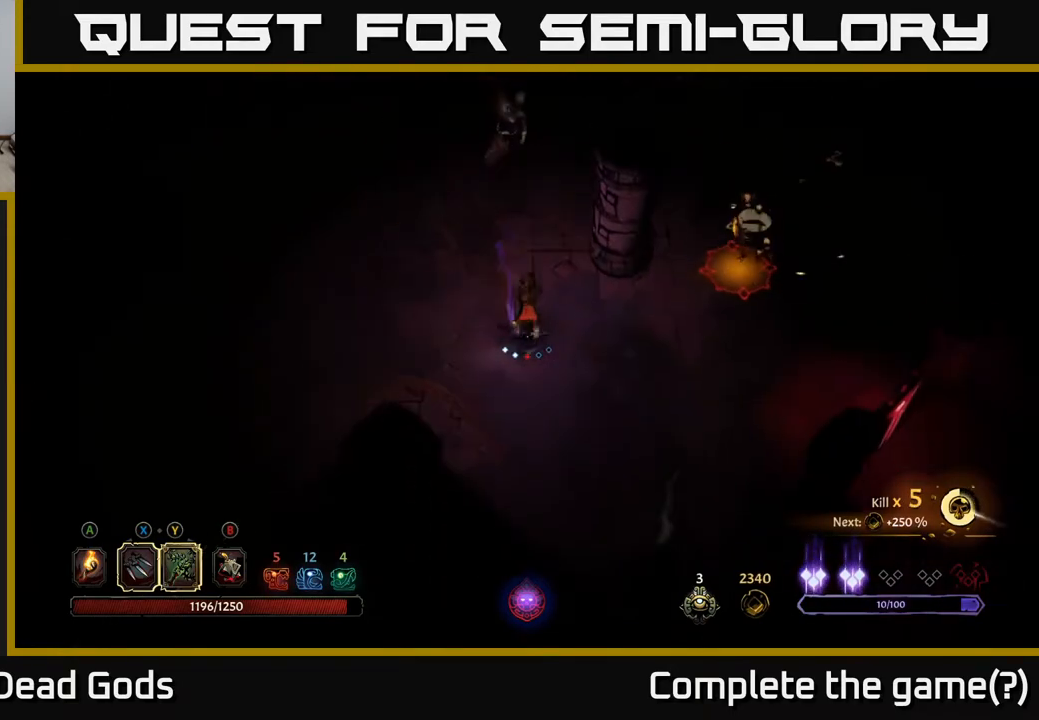
{"buttons": [], "left_stick": "right", "right_stick": "center", "events": [[50, "left_stick", "down-right"], [200, "left_stick", "right"]]}
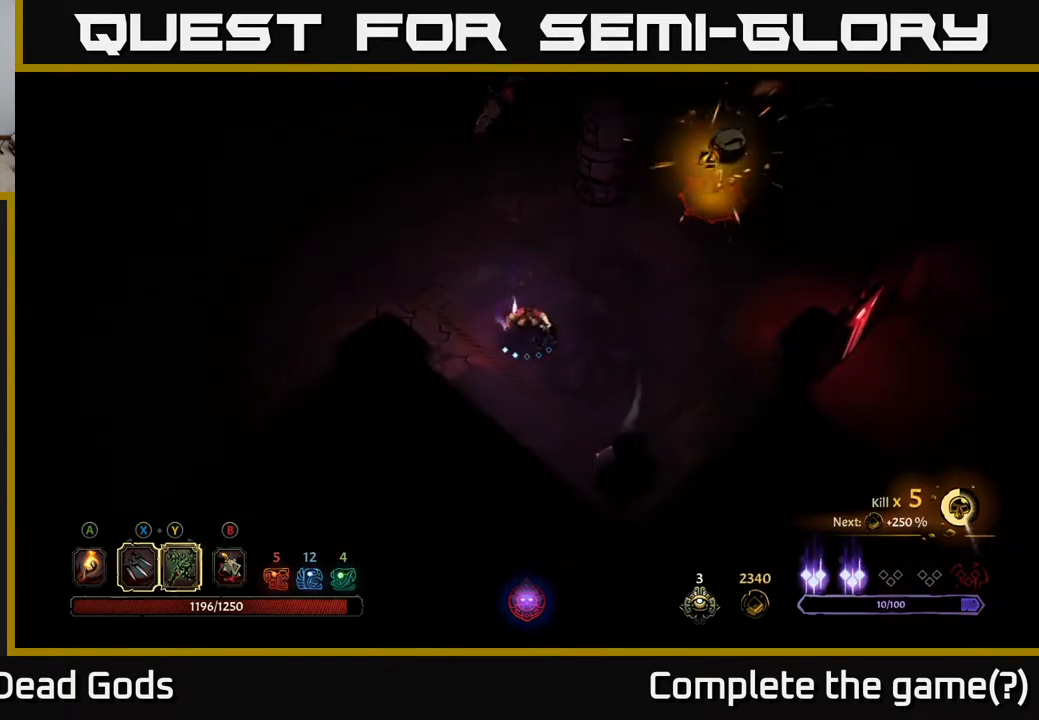
{"buttons": ["Y"], "left_stick": "up", "right_stick": "center", "events": [[117, "left_stick", "up-left"], [217, "left_stick", "center"], [267, "left_stick", "down"], [333, "Y", "down"], [350, "left_stick", "up-left"], [450, "left_stick", "up"]]}
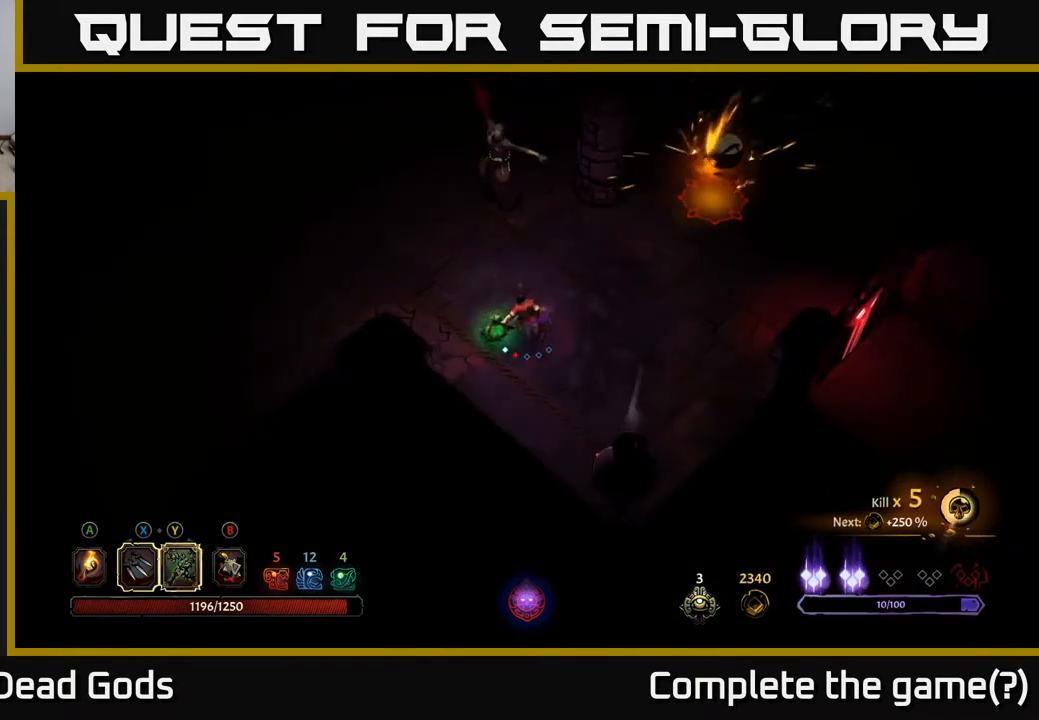
{"buttons": [], "left_stick": "up", "right_stick": "center", "events": [[117, "Y", "up"]]}
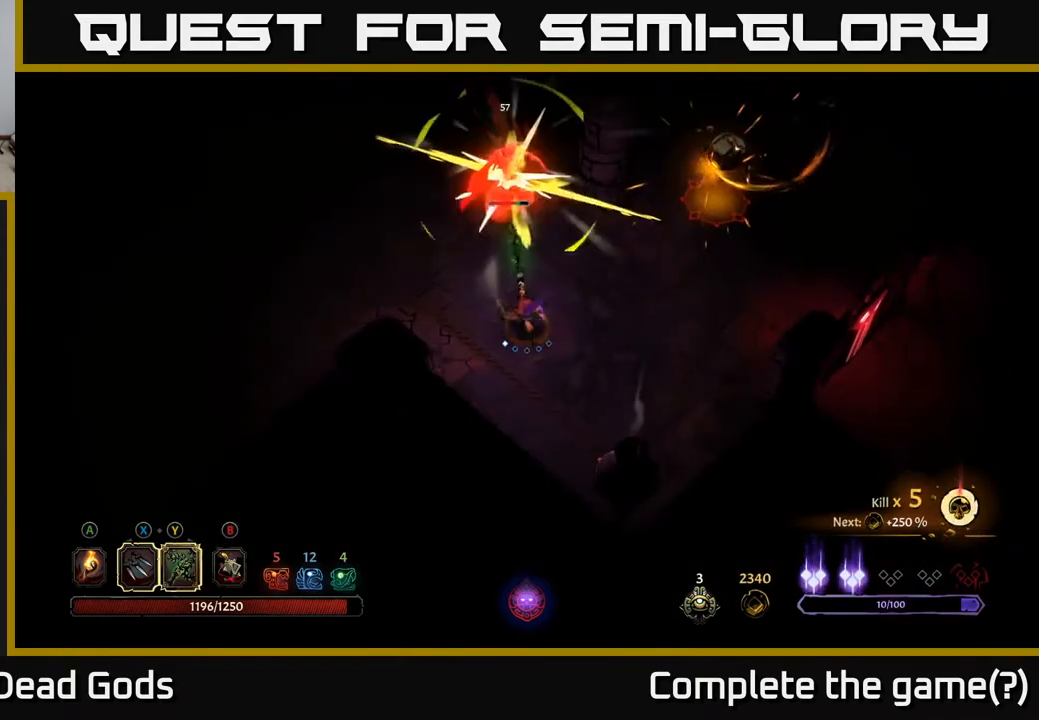
{"buttons": [], "left_stick": "center", "right_stick": "center", "events": [[233, "left_stick", "center"]]}
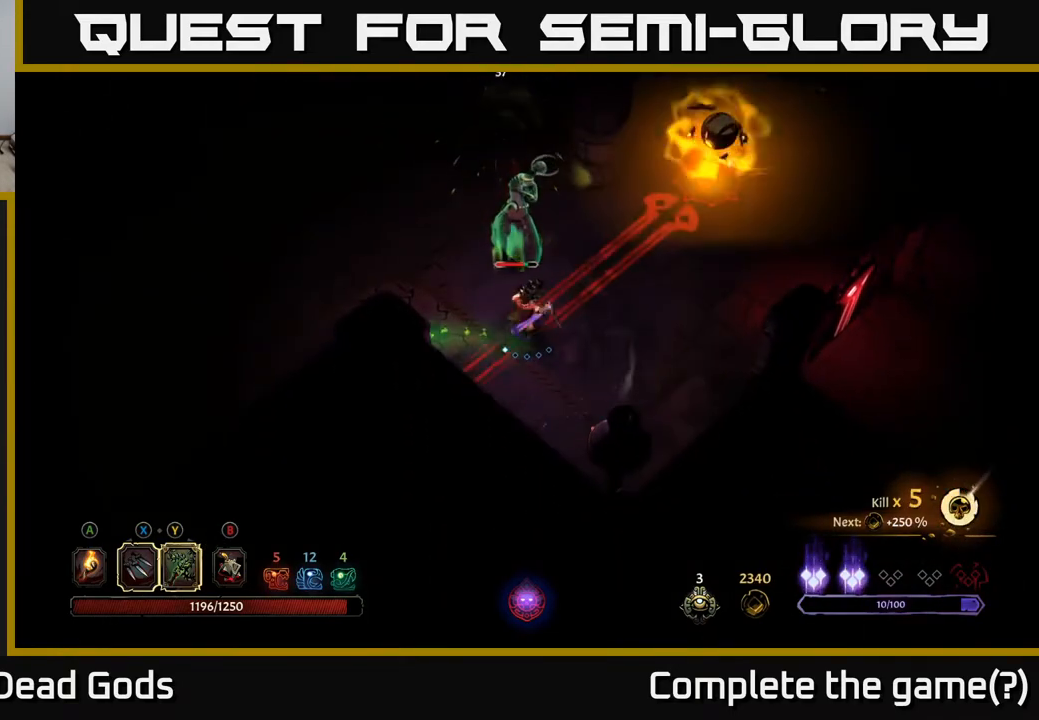
{"buttons": ["R2"], "left_stick": "up-left", "right_stick": "center", "events": [[33, "X", "down"], [50, "left_stick", "up"], [117, "X", "up"], [383, "R2", "down"], [383, "left_stick", "up-left"]]}
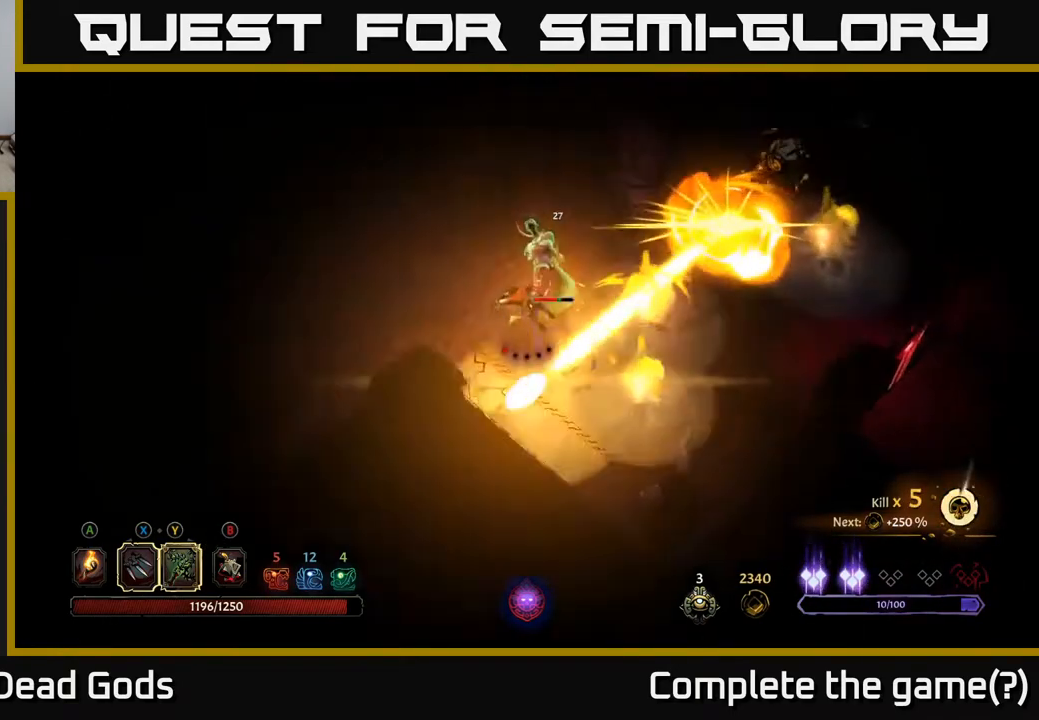
{"buttons": [], "left_stick": "right", "right_stick": "center", "events": [[33, "R2", "up"], [267, "left_stick", "right"], [350, "X", "down"], [483, "X", "up"]]}
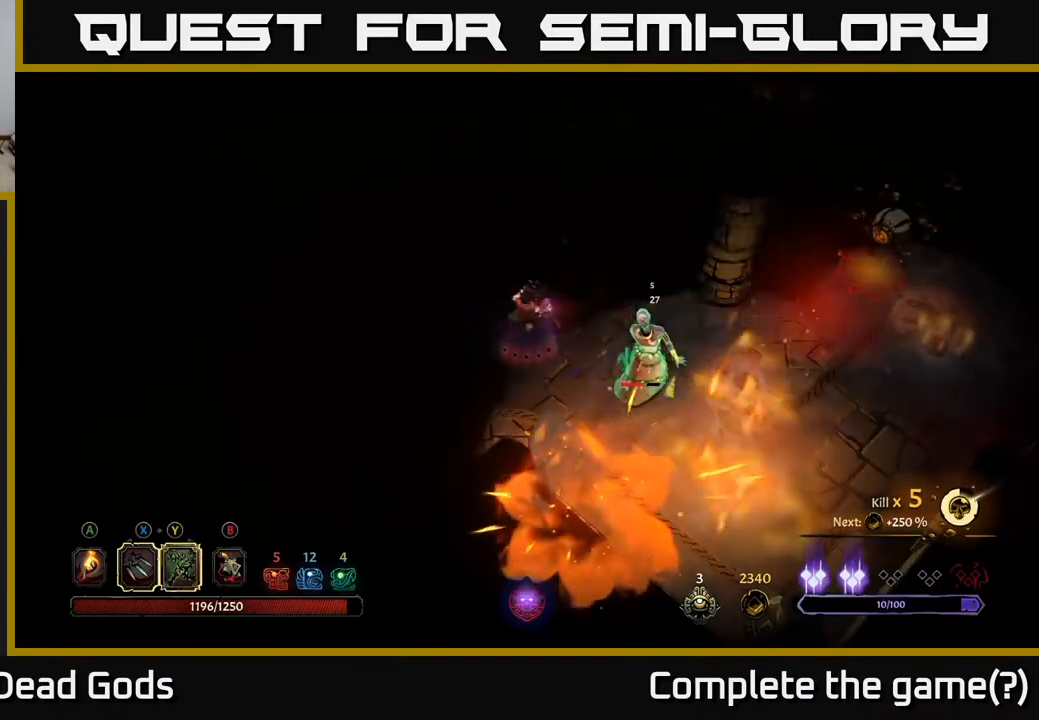
{"buttons": [], "left_stick": "center", "right_stick": "center", "events": [[250, "X", "down"], [367, "X", "up"], [500, "left_stick", "center"]]}
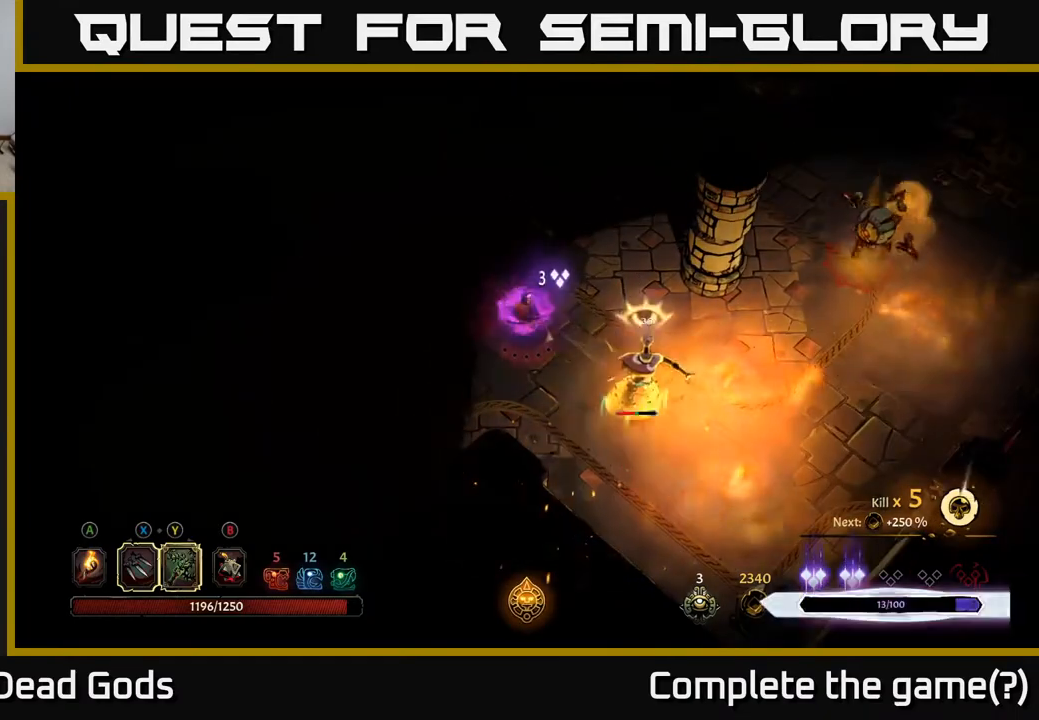
{"buttons": [], "left_stick": "up-left", "right_stick": "center", "events": [[317, "left_stick", "up-left"]]}
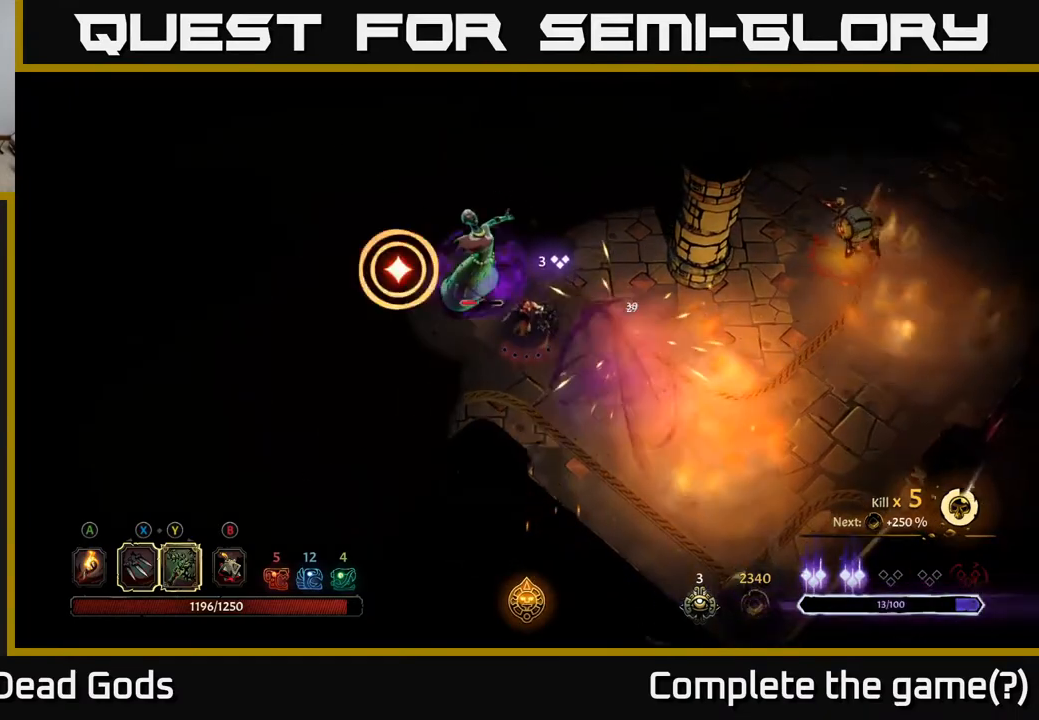
{"buttons": ["R2"], "left_stick": "up", "right_stick": "center", "events": [[217, "R2", "down"], [267, "left_stick", "up"], [417, "R2", "up"], [483, "R2", "down"]]}
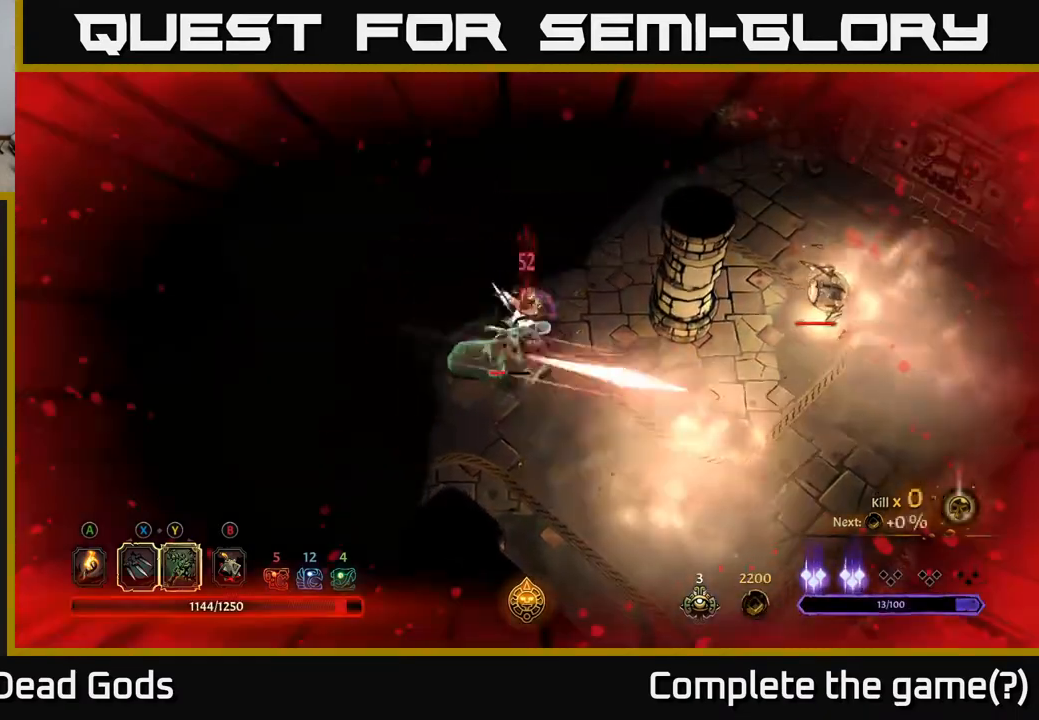
{"buttons": [], "left_stick": "up", "right_stick": "center", "events": [[67, "R2", "up"]]}
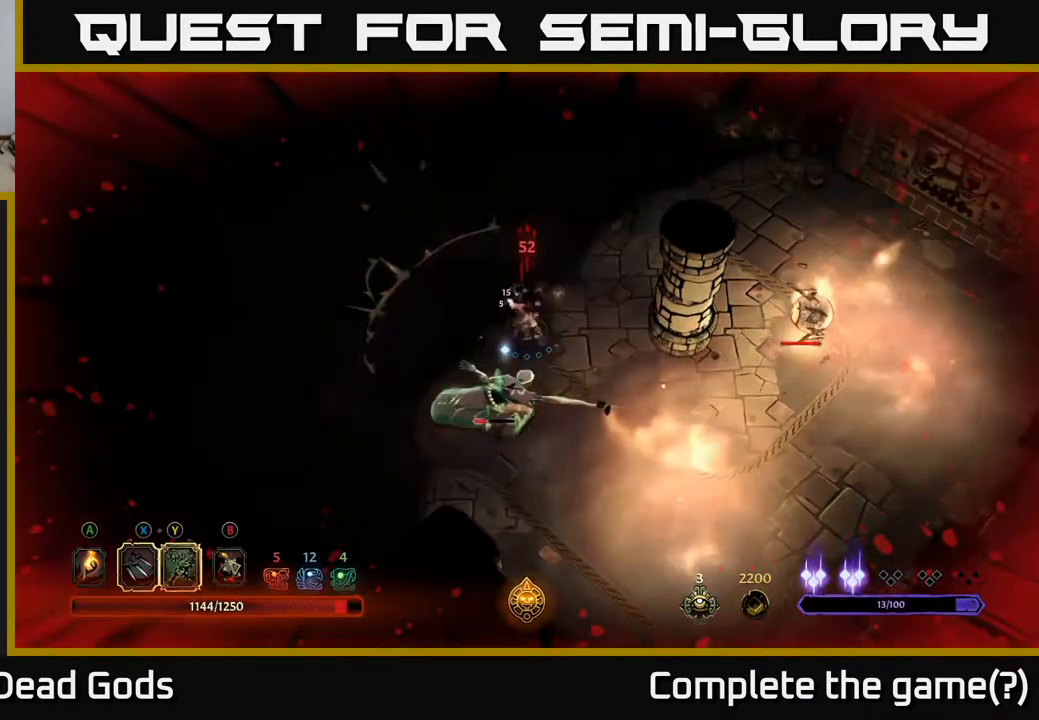
{"buttons": [], "left_stick": "up", "right_stick": "center", "events": []}
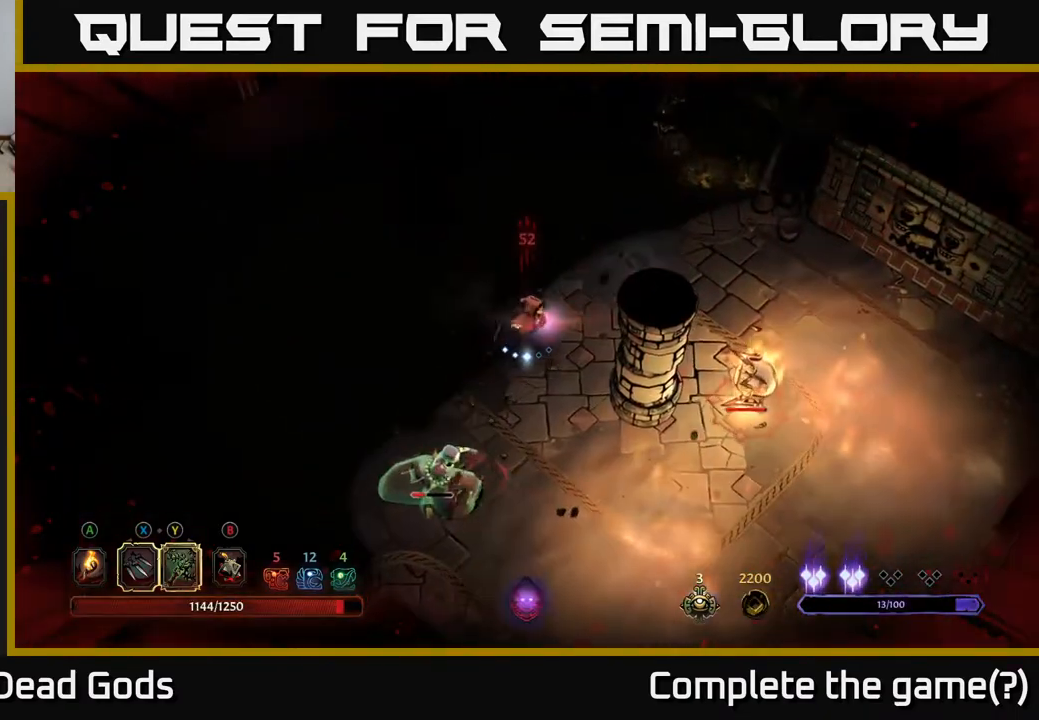
{"buttons": [], "left_stick": "down-left", "right_stick": "center", "events": [[150, "Y", "down"], [167, "left_stick", "down-left"], [467, "Y", "up"]]}
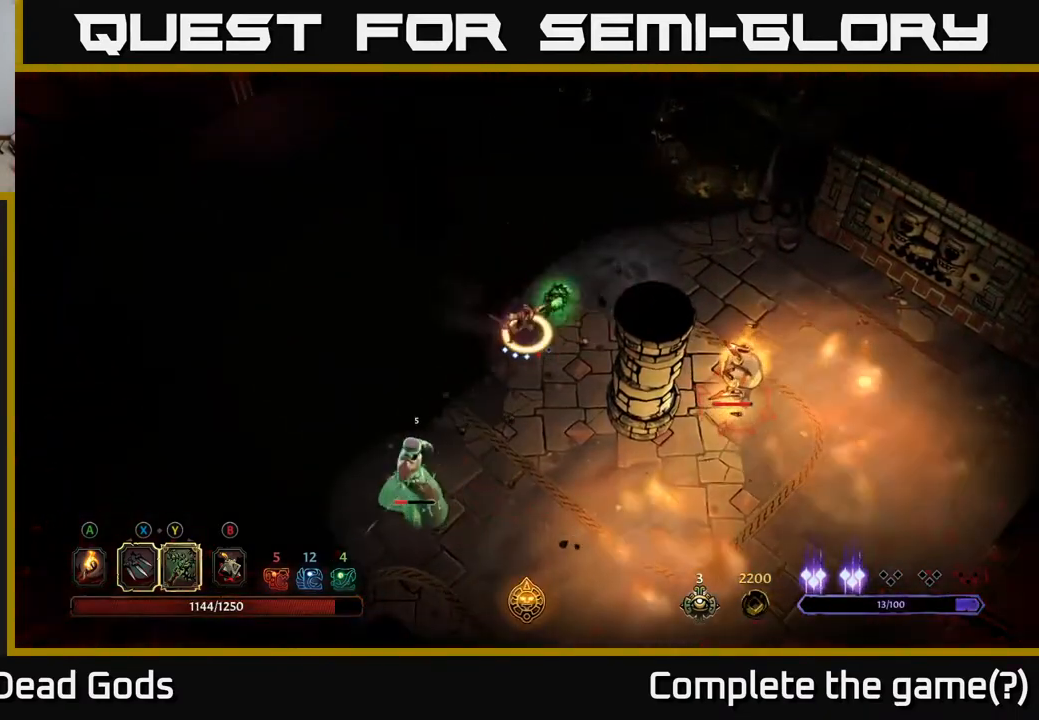
{"buttons": [], "left_stick": "center", "right_stick": "center", "events": [[217, "left_stick", "center"]]}
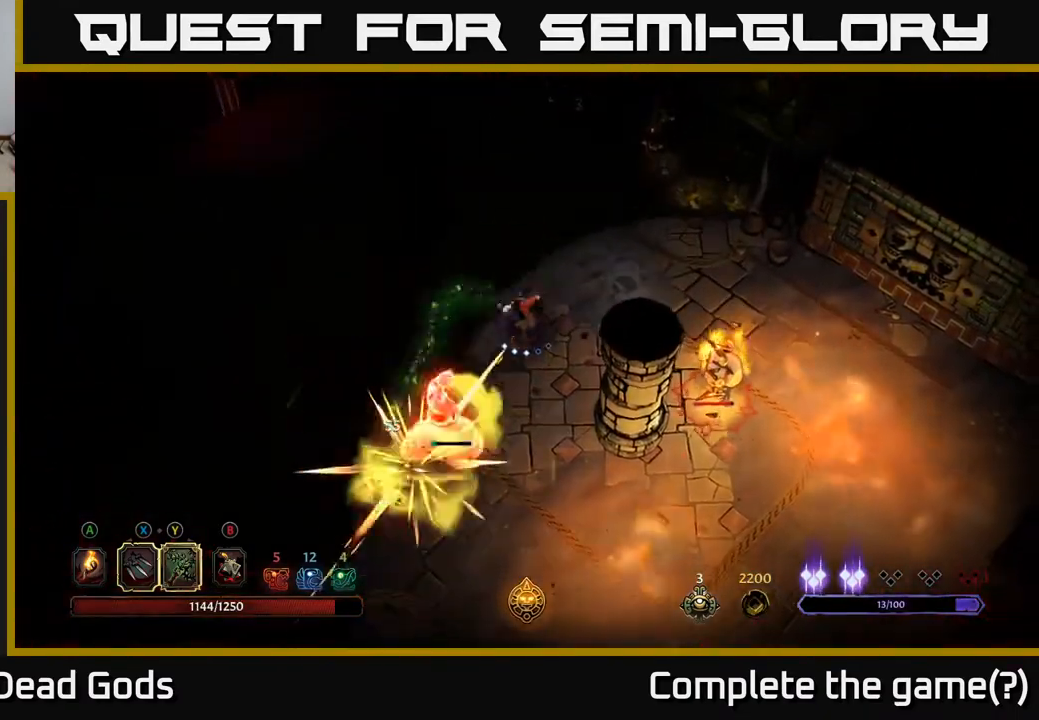
{"buttons": [], "left_stick": "center", "right_stick": "center", "events": [[183, "X", "down"], [350, "X", "up"]]}
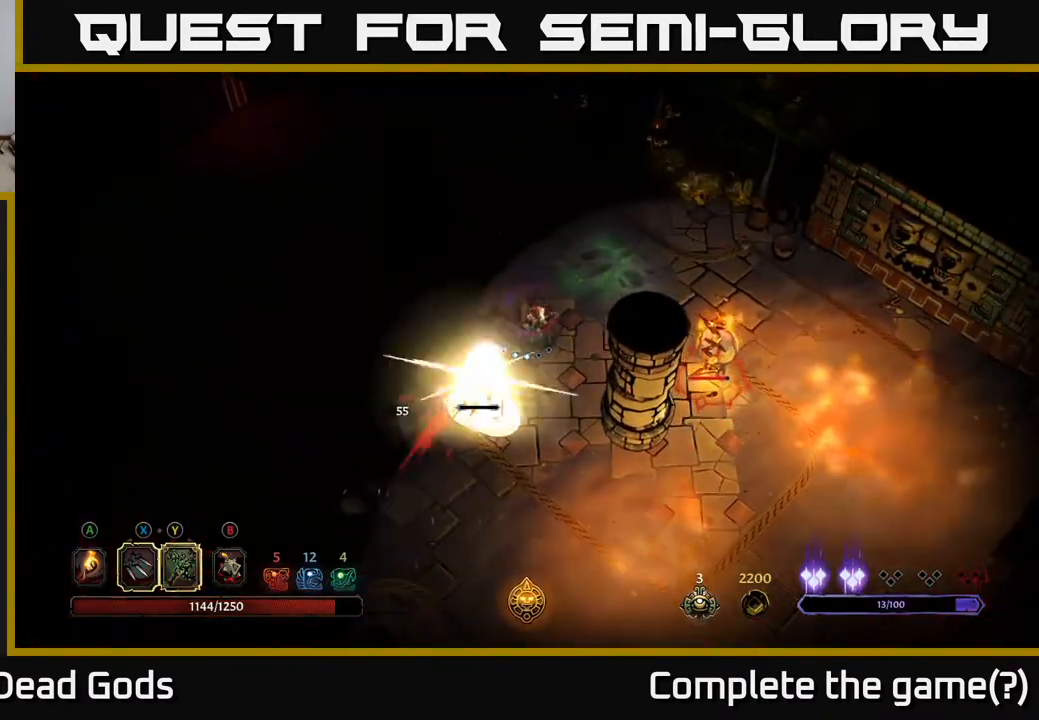
{"buttons": [], "left_stick": "up-right", "right_stick": "center", "events": [[300, "left_stick", "up-right"]]}
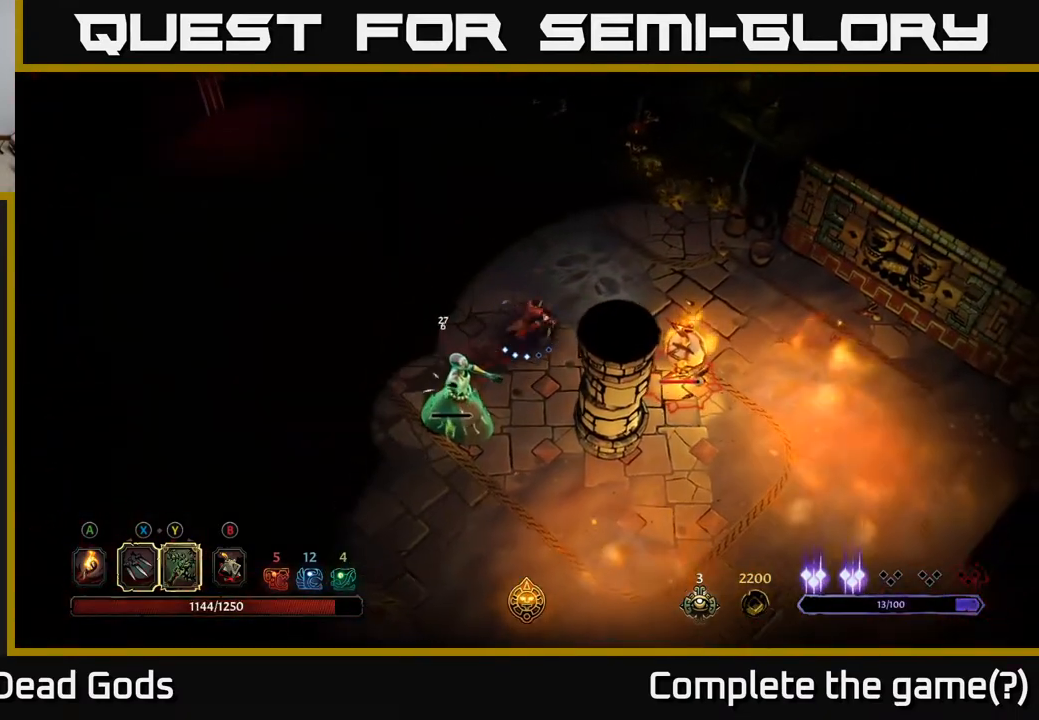
{"buttons": [], "left_stick": "center", "right_stick": "center", "events": [[83, "R2", "down"], [217, "R2", "up"], [433, "left_stick", "center"]]}
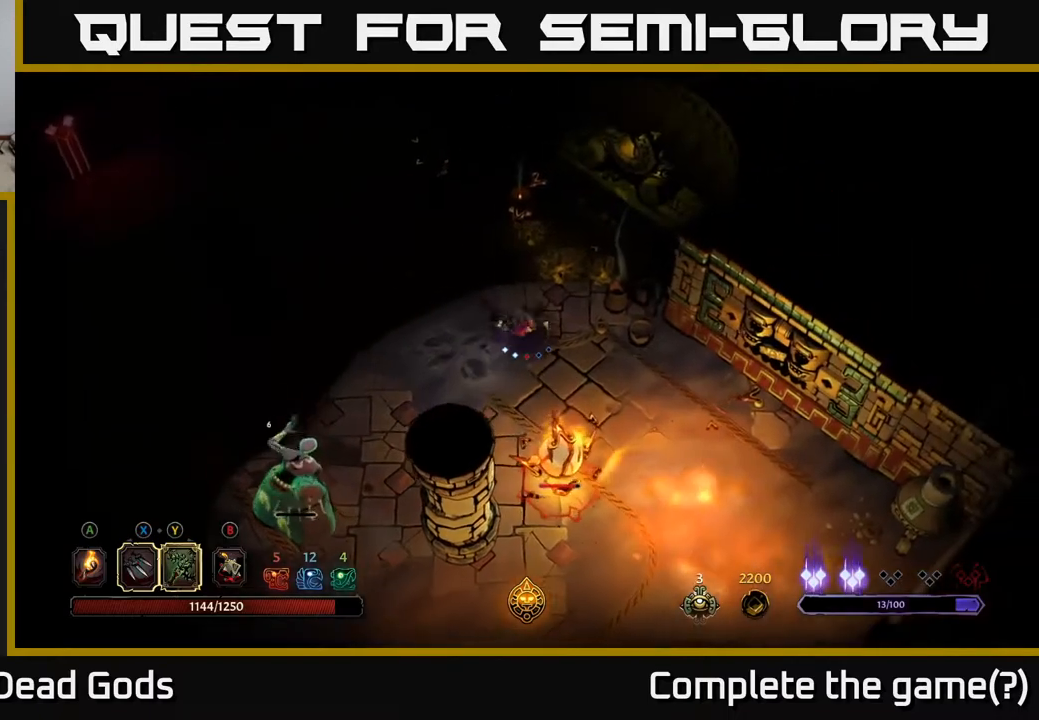
{"buttons": [], "left_stick": "down", "right_stick": "center", "events": [[83, "left_stick", "down"]]}